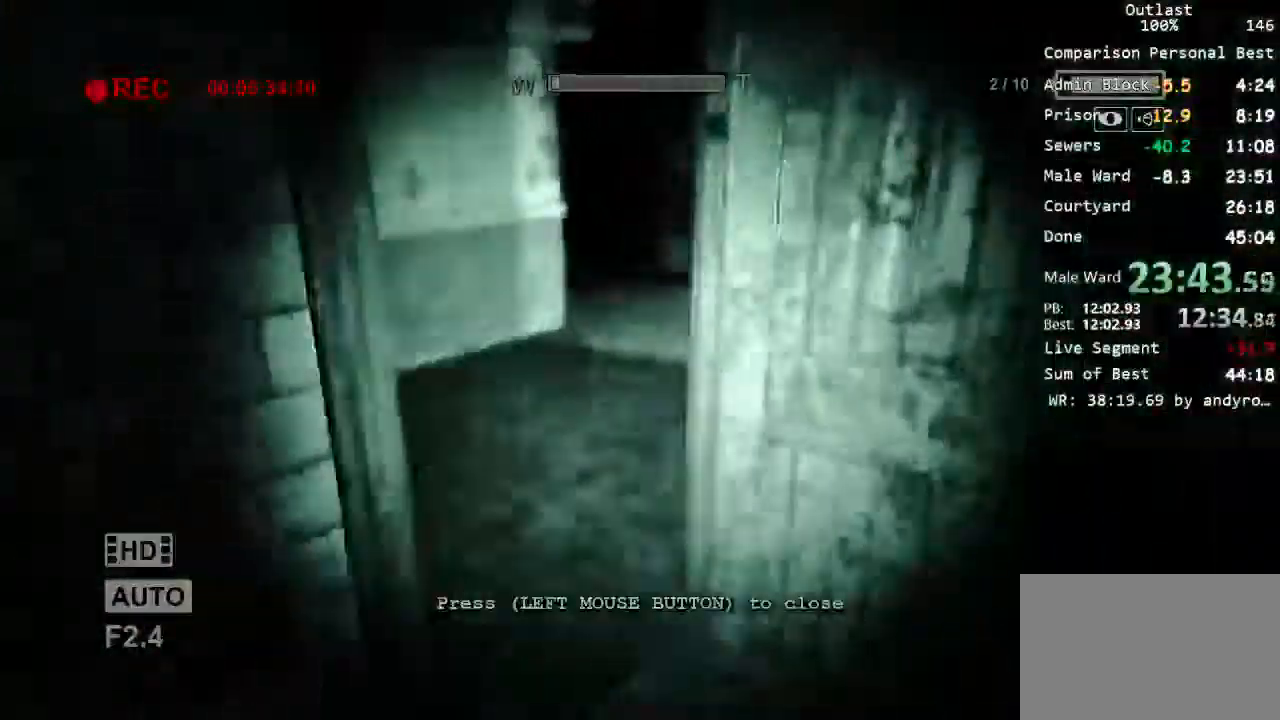
Gameplay with keyboard and mouse; each line is a JSON object with the keys and mouse buttons held at the frame after it. "events" lists presses ("down") and releases ("up") of "1", "2", "3", "4", "5", "a", "alt", "c", "ctrl", "d", "e", "f", "q", "r", "s", "shift", "space", "tab", "v", "w", "x", "z", "mouse_left", "mouse_middle", "mouse_right", "mouse_wheel_up" and "mouse_wheel_down" between this image and that frame as [ms after this image, input, new state], when the widget could be followed in between. "mouse_left", "mouse_middle", "mouse_right", "mouse_wheel_up", "mouse_wheel_down" = the "left", "middle", "right", "wheel_up", "wheel_down" buttons of the "mouse" list. No other keys are recorded. Mouse movement is not recorded.
{"keys": ["shift", "w"], "mouse": [], "events": []}
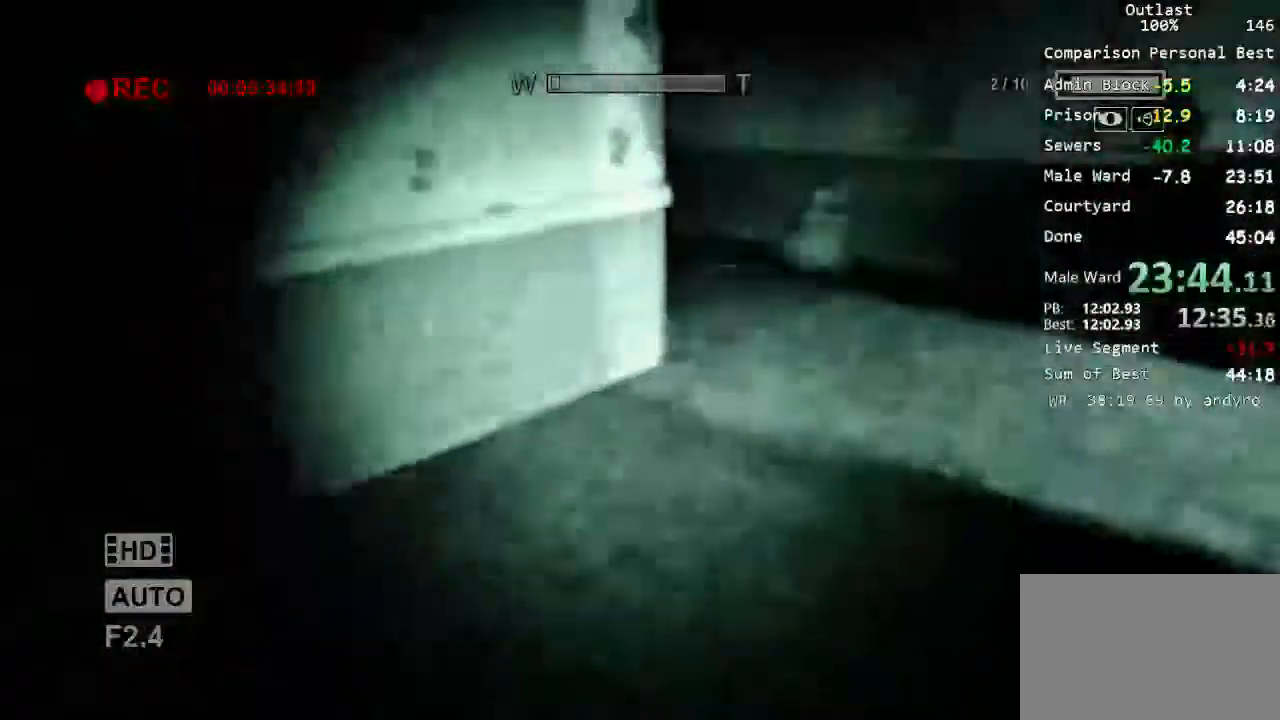
{"keys": ["shift", "w"], "mouse": [], "events": [[200, "mouse_right", "down"], [433, "mouse_right", "up"]]}
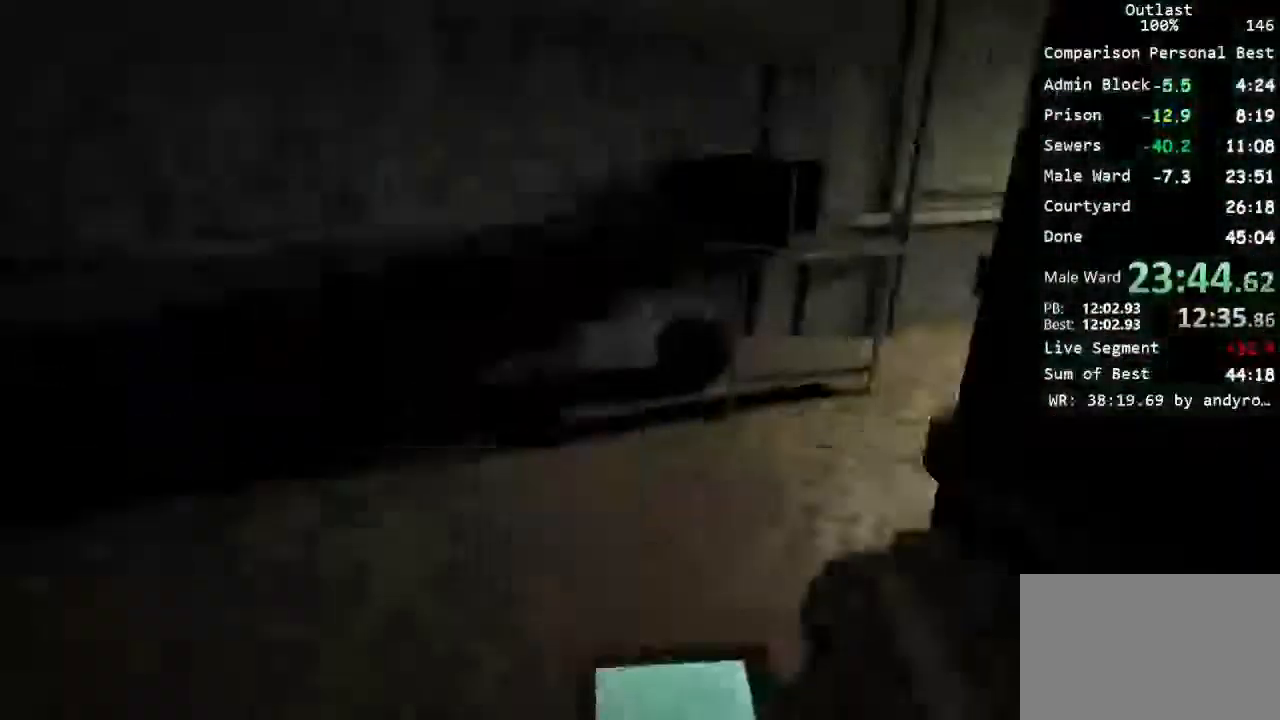
{"keys": ["shift", "w"], "mouse": [], "events": []}
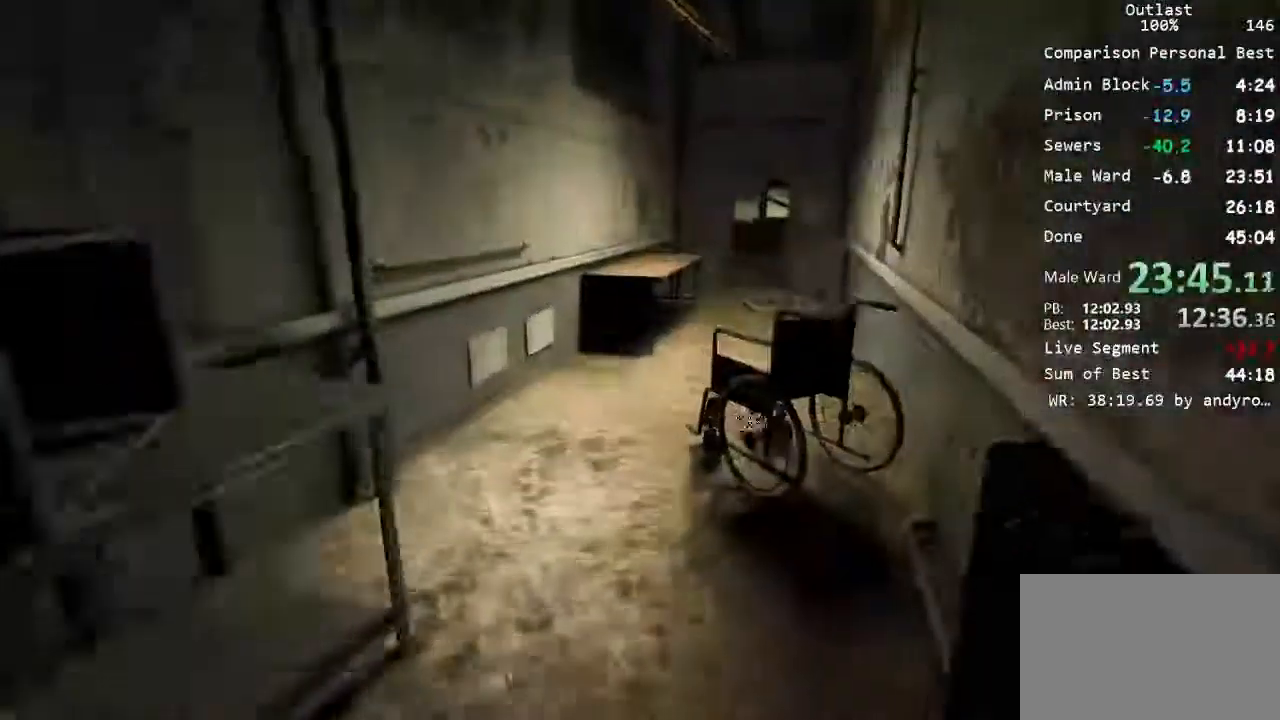
{"keys": ["shift", "w"], "mouse": [], "events": []}
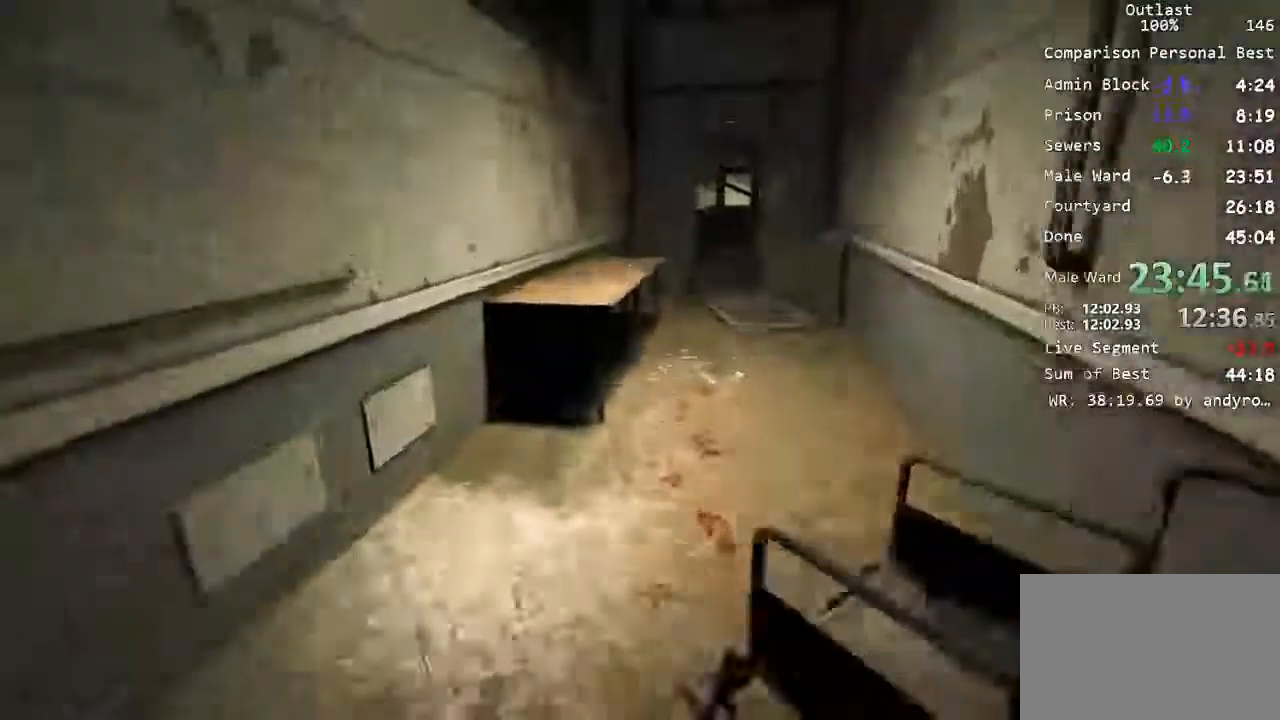
{"keys": ["shift", "w"], "mouse": []}